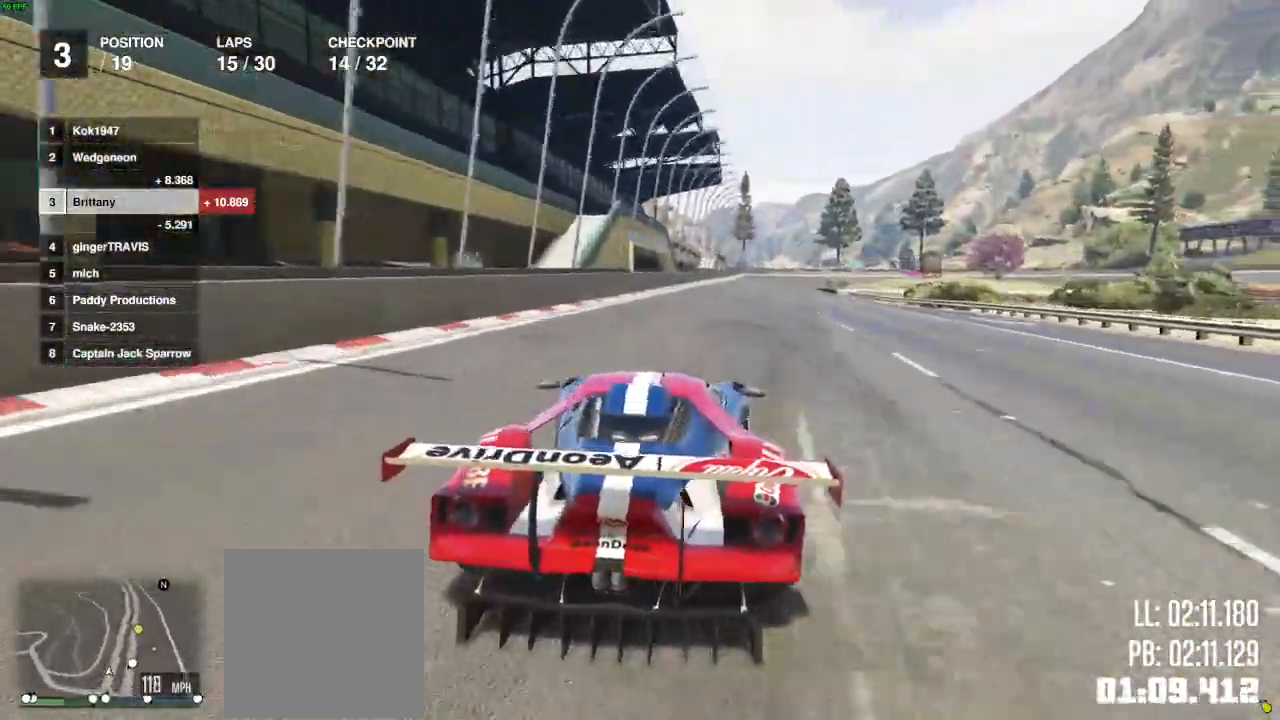
Gameplay with a controller (Xbox layout); each line is a JSON object with the inputs held at the frame after it. "events" lists button and stick changes between this image and that frame as [ms after this image, input, new state], when the widget could be followed in between.
{"buttons": ["R2"], "left_stick": "center", "right_stick": "center", "events": []}
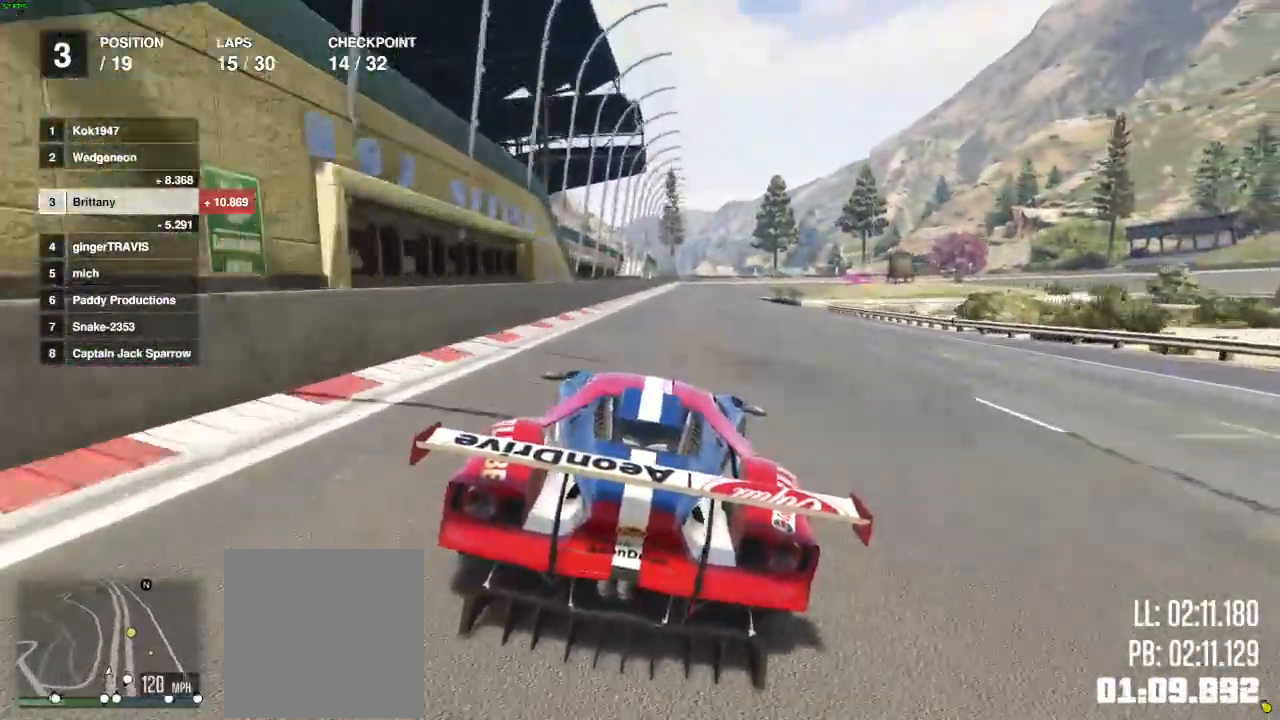
{"buttons": ["R2"], "left_stick": "center", "right_stick": "center", "events": []}
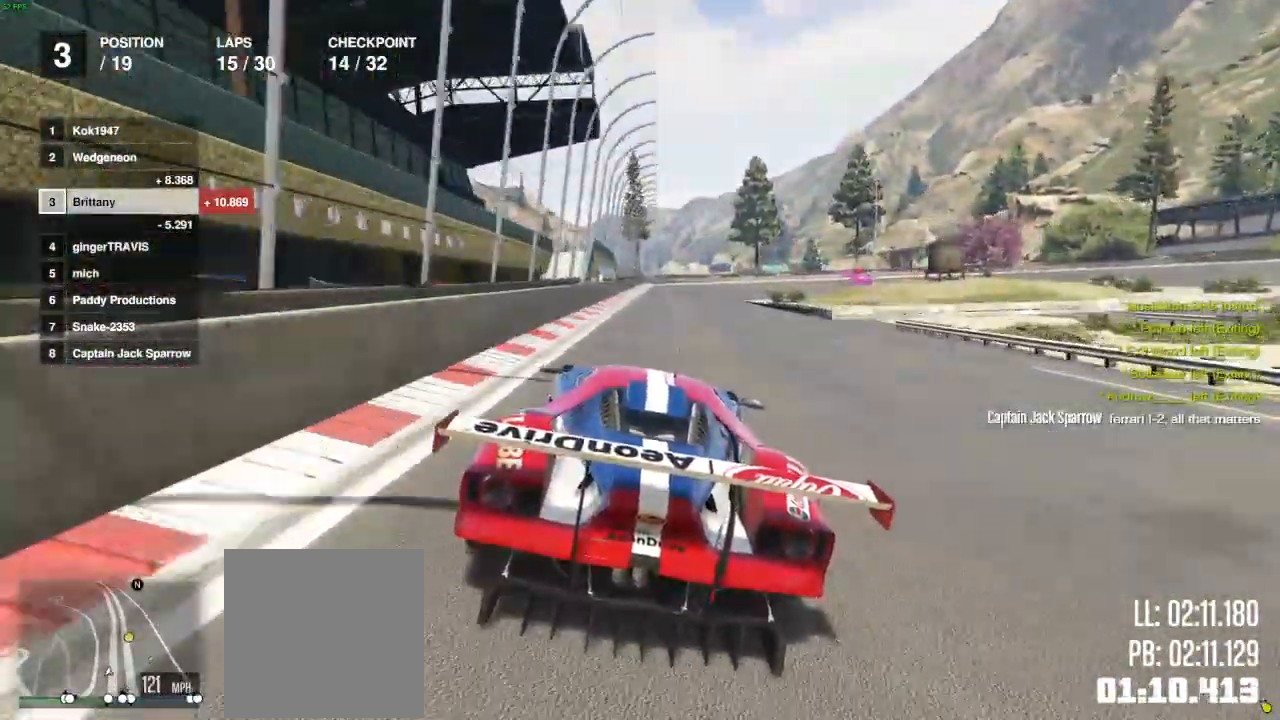
{"buttons": ["R1", "R2"], "left_stick": "center", "right_stick": "center", "events": [[317, "R1", "down"], [417, "R1", "up"], [500, "R1", "down"]]}
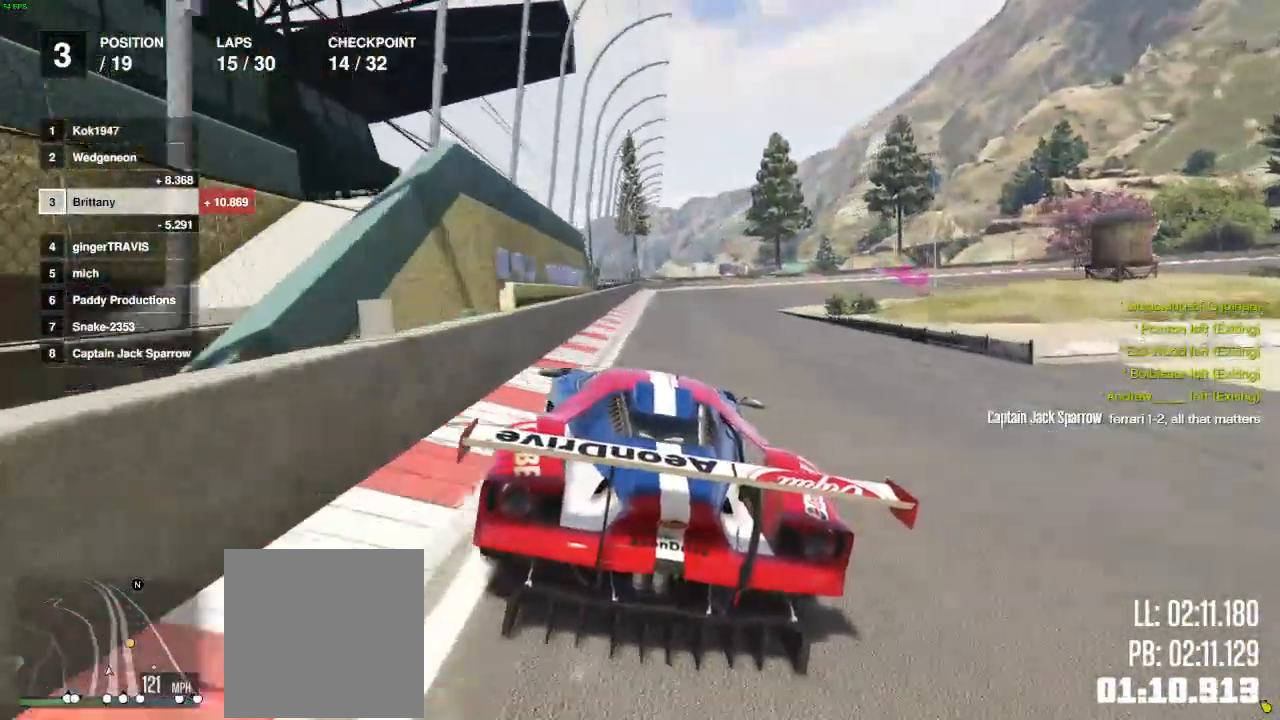
{"buttons": ["R2"], "left_stick": "right", "right_stick": "center"}
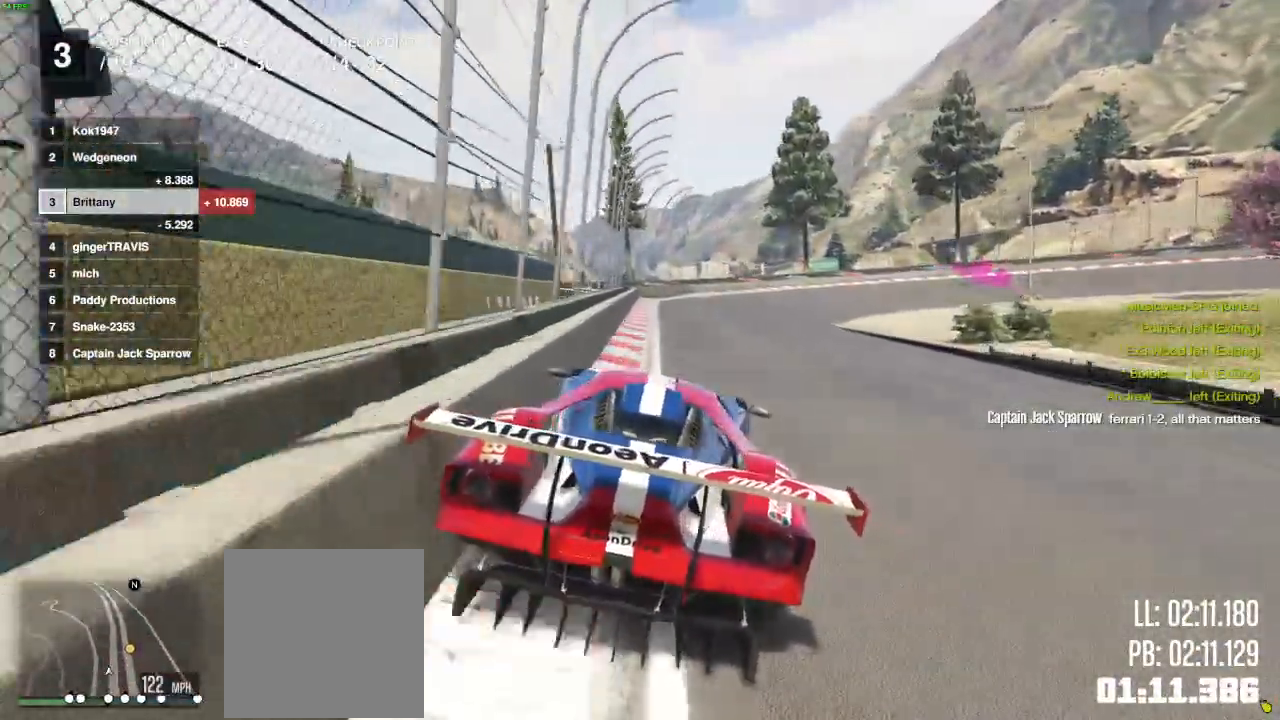
{"buttons": [], "left_stick": "center", "right_stick": "center", "events": [[433, "left_stick", "center"], [500, "R2", "up"]]}
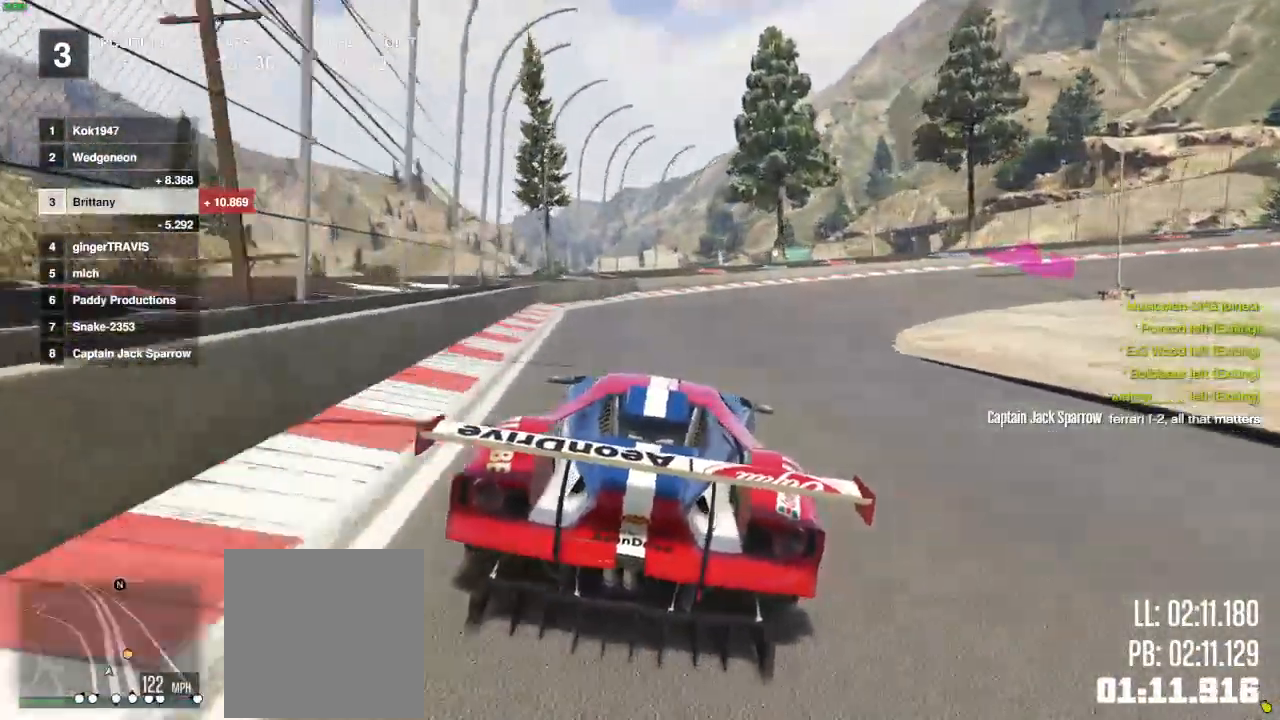
{"buttons": [], "left_stick": "right", "right_stick": "center", "events": [[17, "left_stick", "right"], [150, "L2", "down"], [250, "L2", "up"], [350, "L2", "down"], [467, "L2", "up"]]}
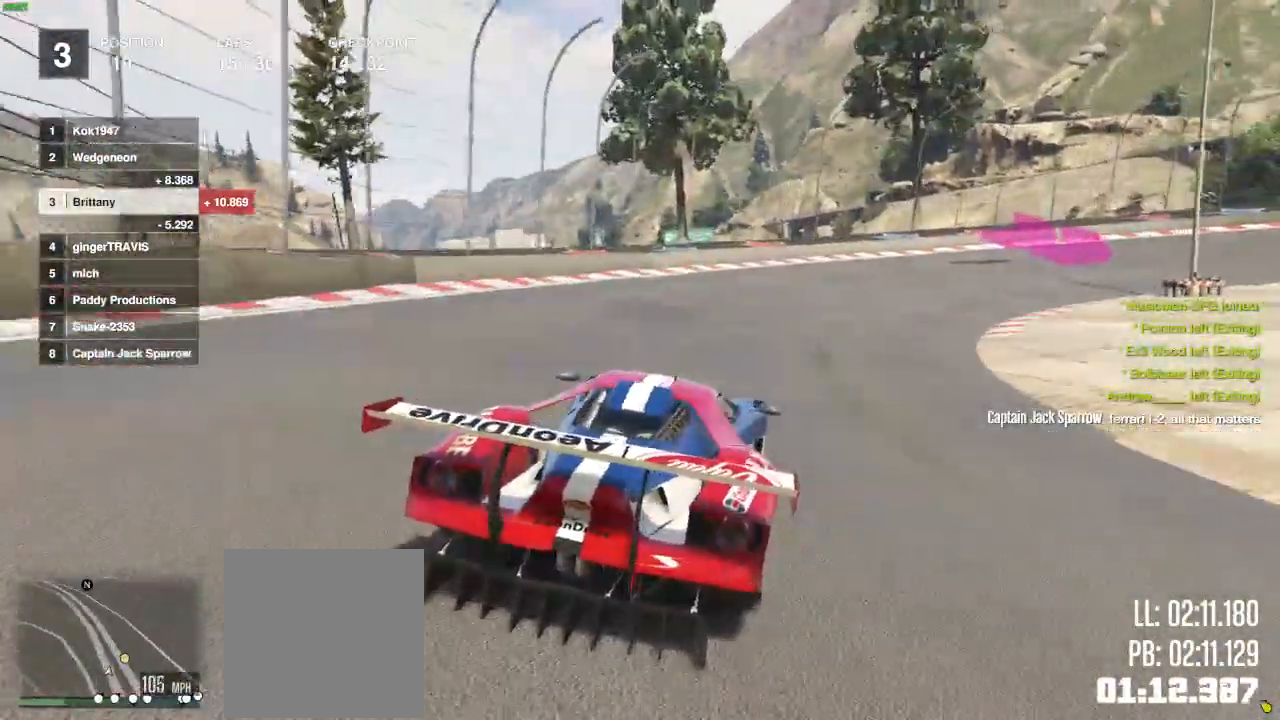
{"buttons": [], "left_stick": "center", "right_stick": "center", "events": [[133, "left_stick", "center"]]}
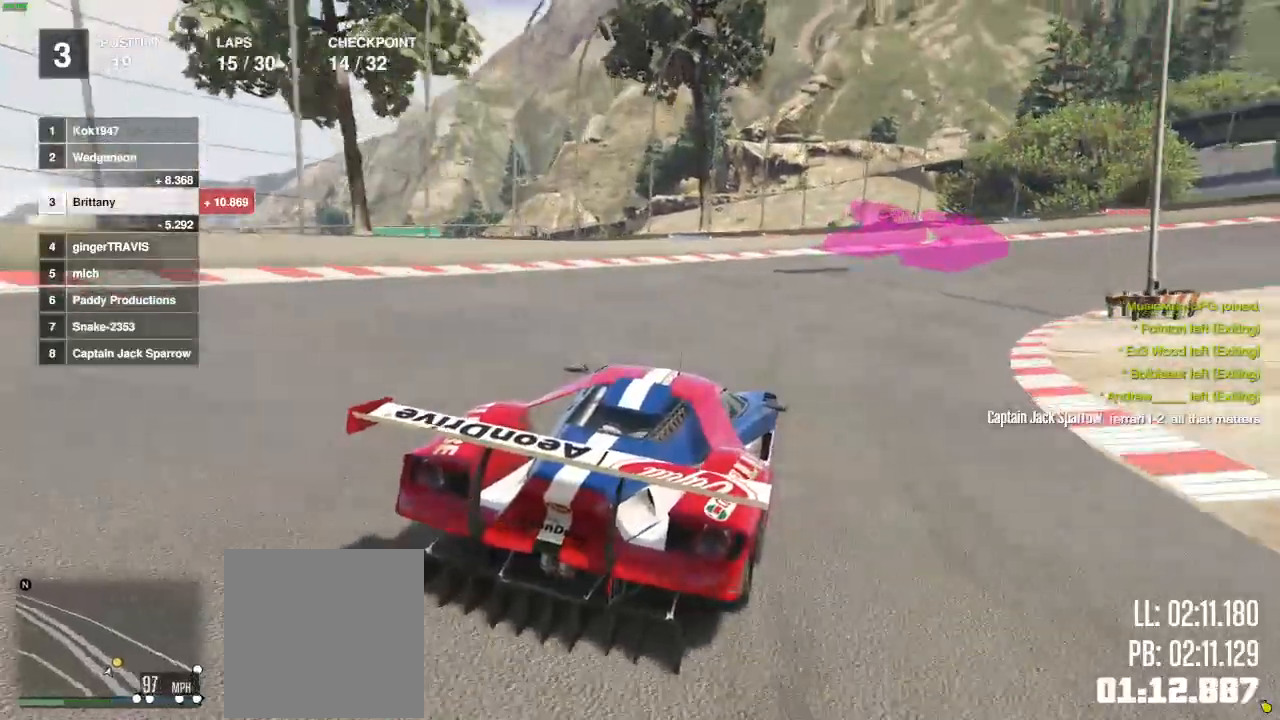
{"buttons": [], "left_stick": "right", "right_stick": "center", "events": [[283, "left_stick", "right"]]}
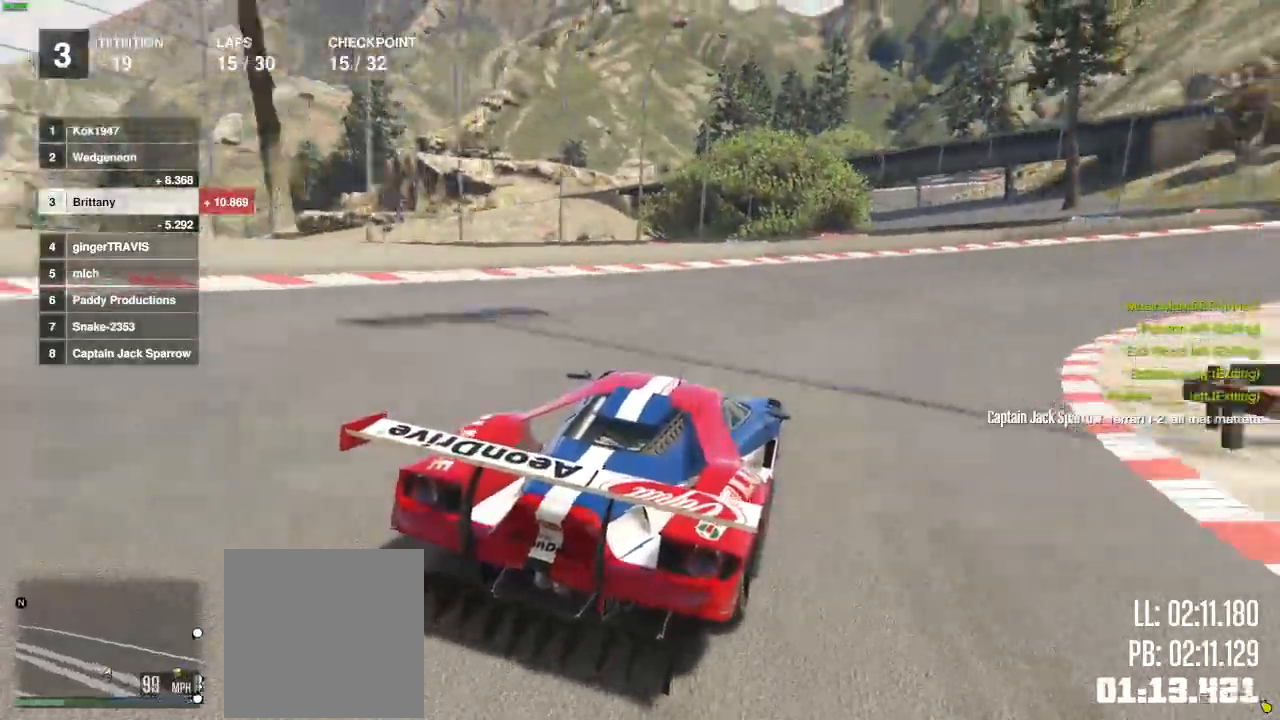
{"buttons": ["R2"], "left_stick": "right", "right_stick": "center", "events": [[383, "R2", "down"]]}
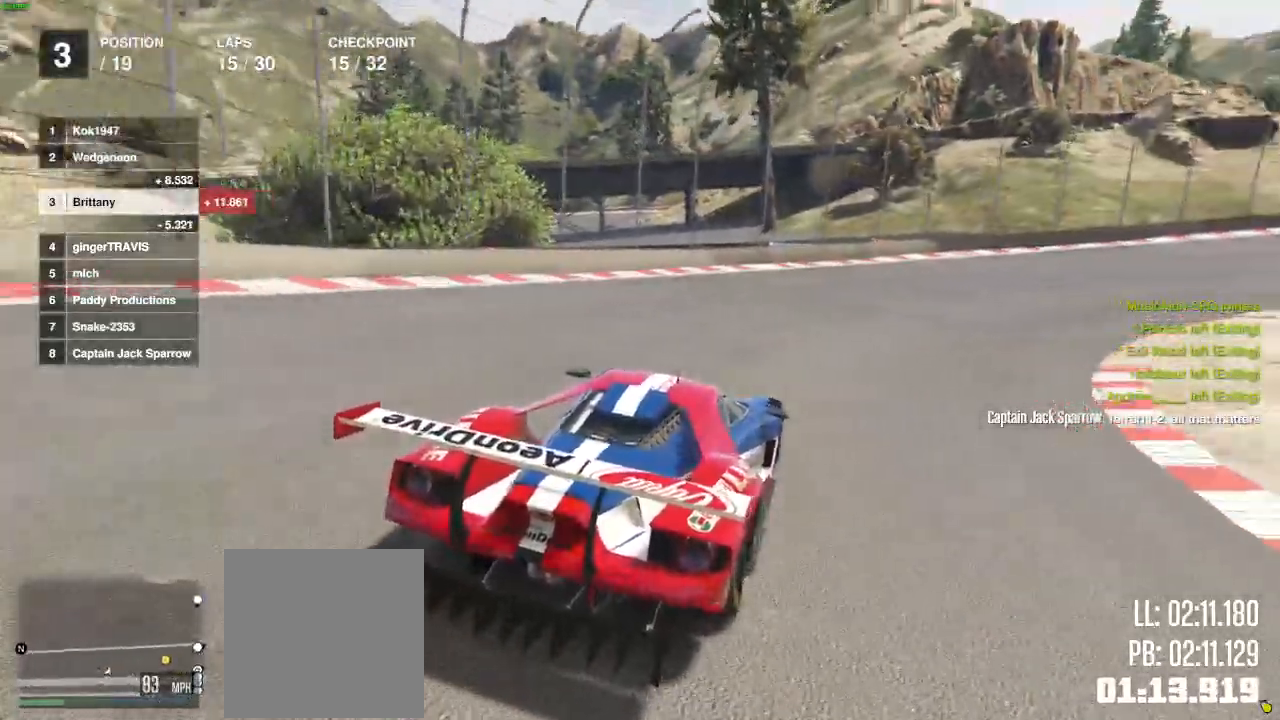
{"buttons": ["R2"], "left_stick": "right", "right_stick": "center", "events": [[67, "left_stick", "center"], [183, "left_stick", "right"], [300, "left_stick", "center"], [467, "left_stick", "right"]]}
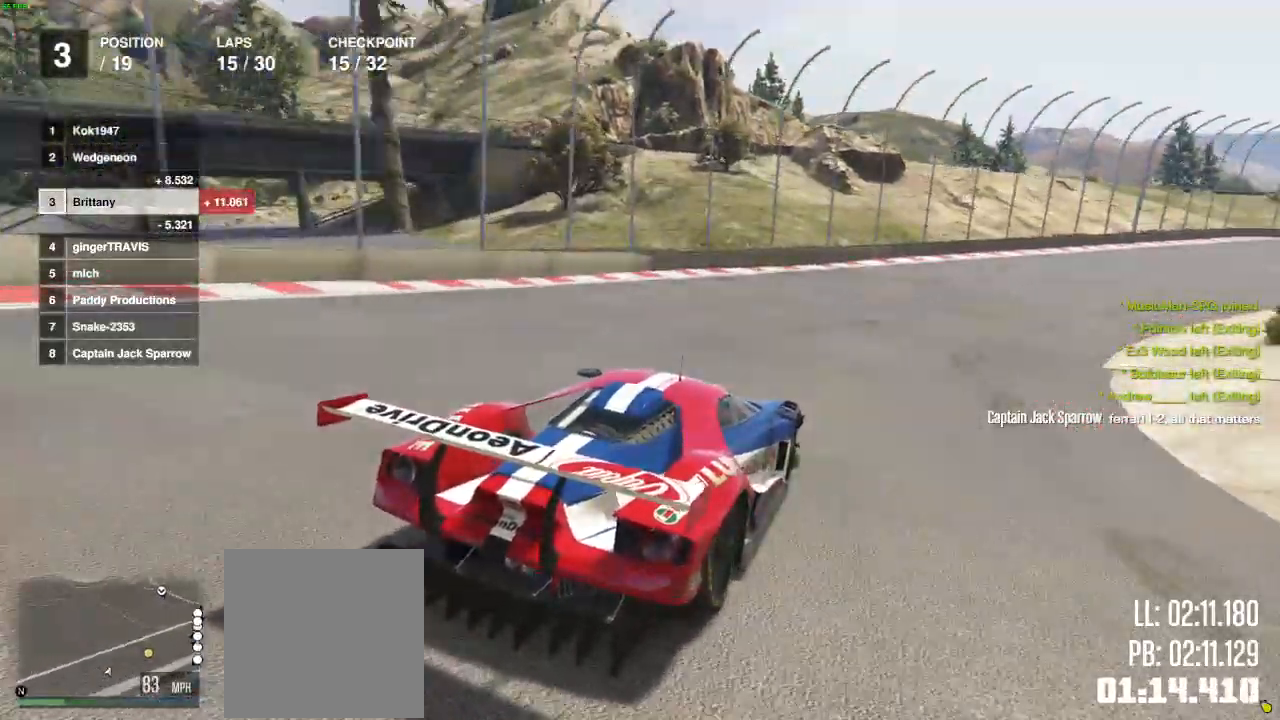
{"buttons": ["R2", "DPAD_DOWN"], "left_stick": "right", "right_stick": "center", "events": [[117, "left_stick", "center"], [183, "DPAD_DOWN", "down"], [267, "left_stick", "right"], [400, "left_stick", "center"], [483, "left_stick", "right"]]}
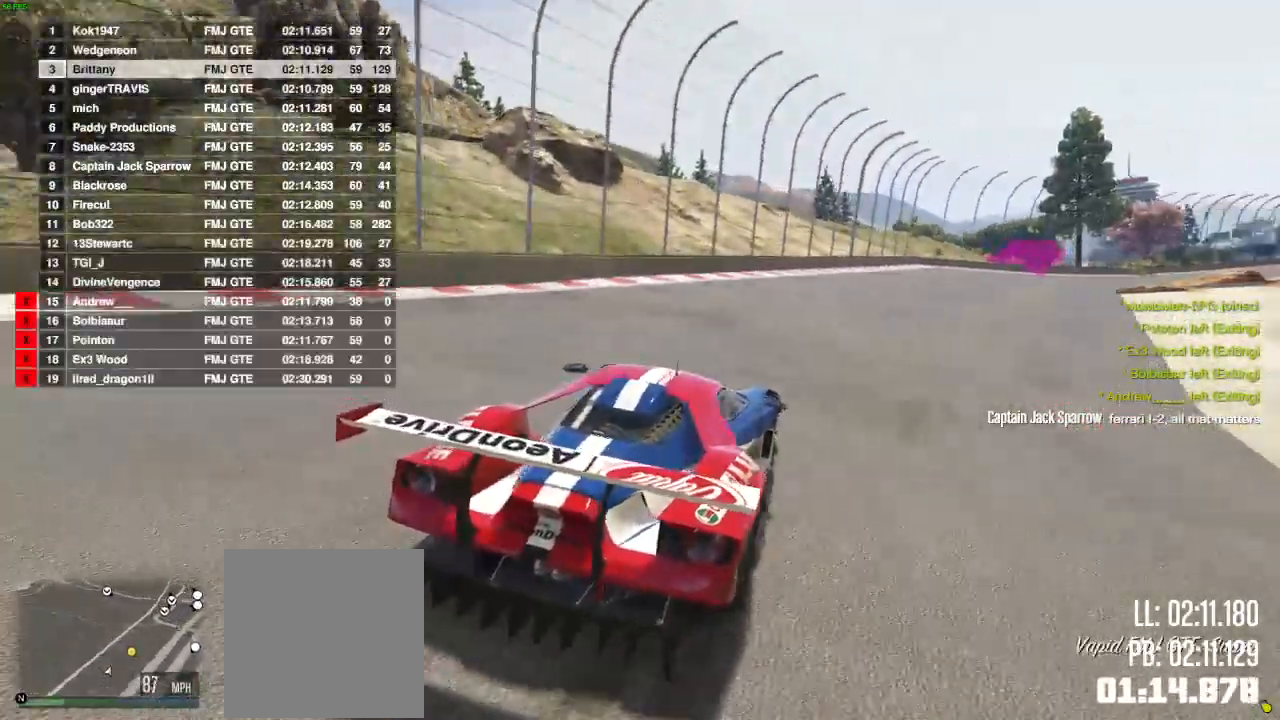
{"buttons": ["R2"], "left_stick": "right", "right_stick": "center", "events": [[83, "left_stick", "center"], [500, "DPAD_DOWN", "up"], [500, "left_stick", "right"]]}
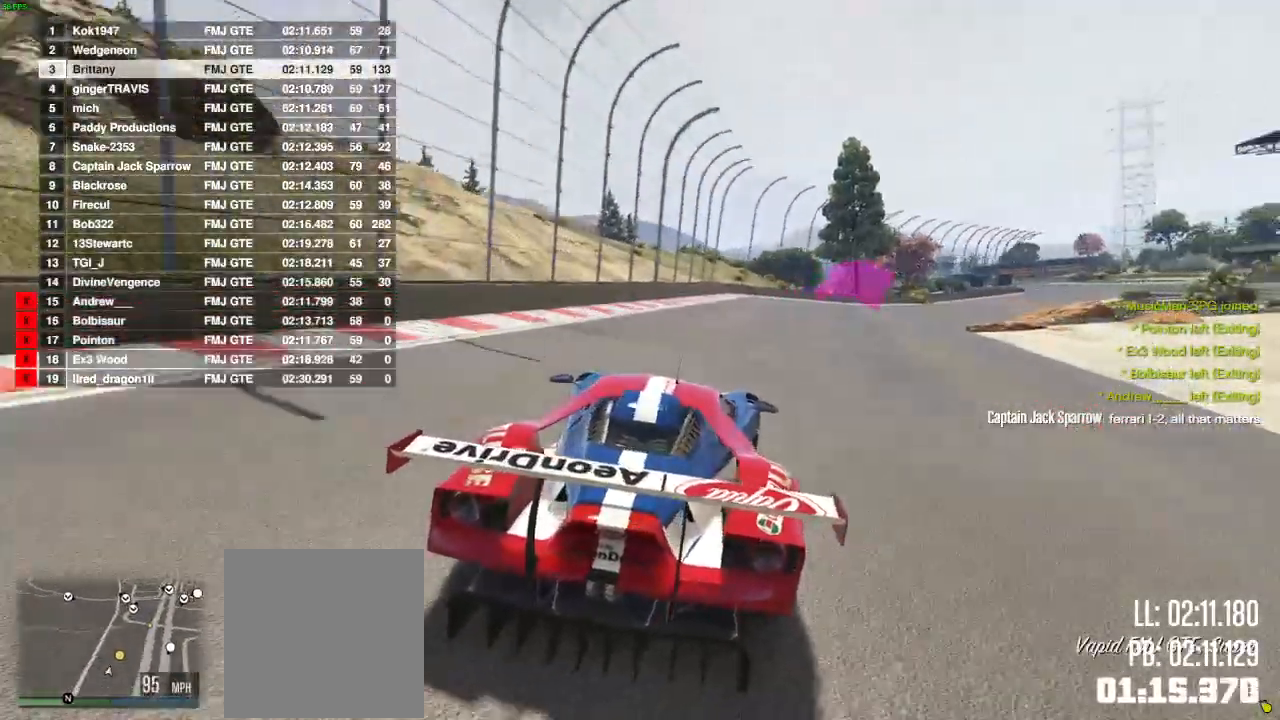
{"buttons": ["R2"], "left_stick": "right", "right_stick": "center", "events": [[100, "left_stick", "center"], [250, "left_stick", "right"]]}
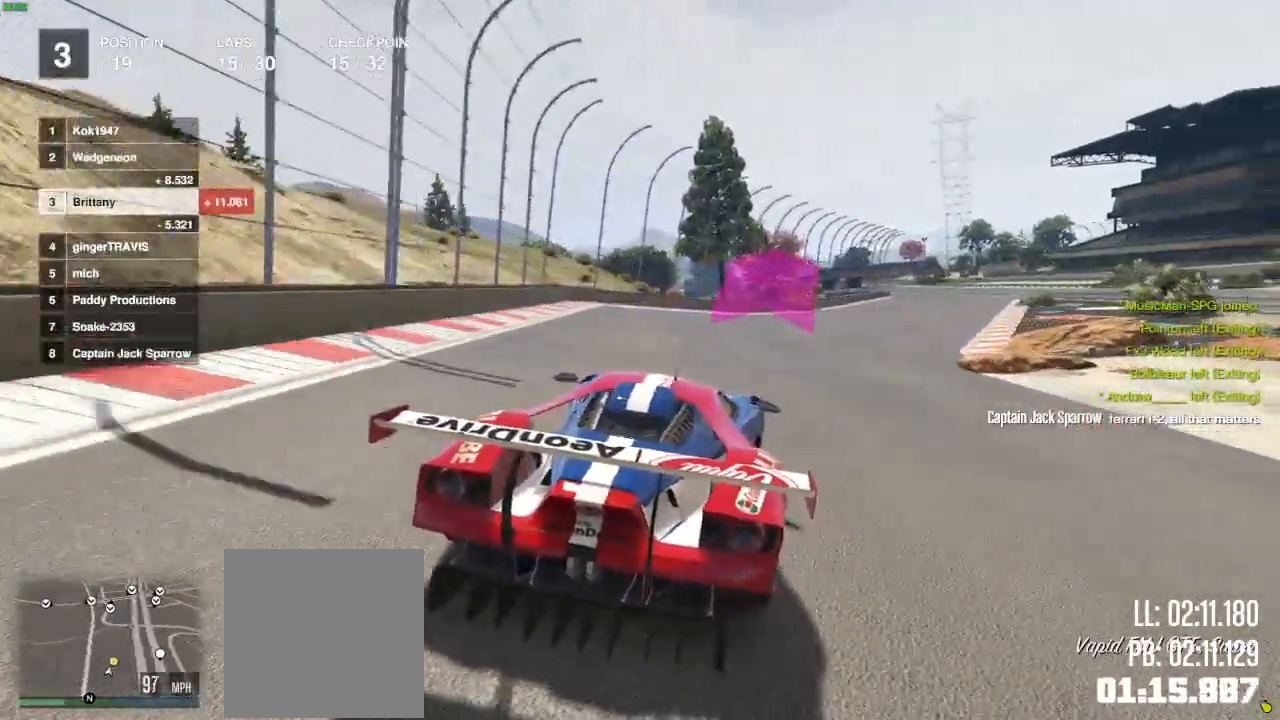
{"buttons": ["R2"], "left_stick": "right", "right_stick": "center", "events": [[100, "left_stick", "center"], [267, "left_stick", "right"], [367, "left_stick", "center"], [500, "left_stick", "right"]]}
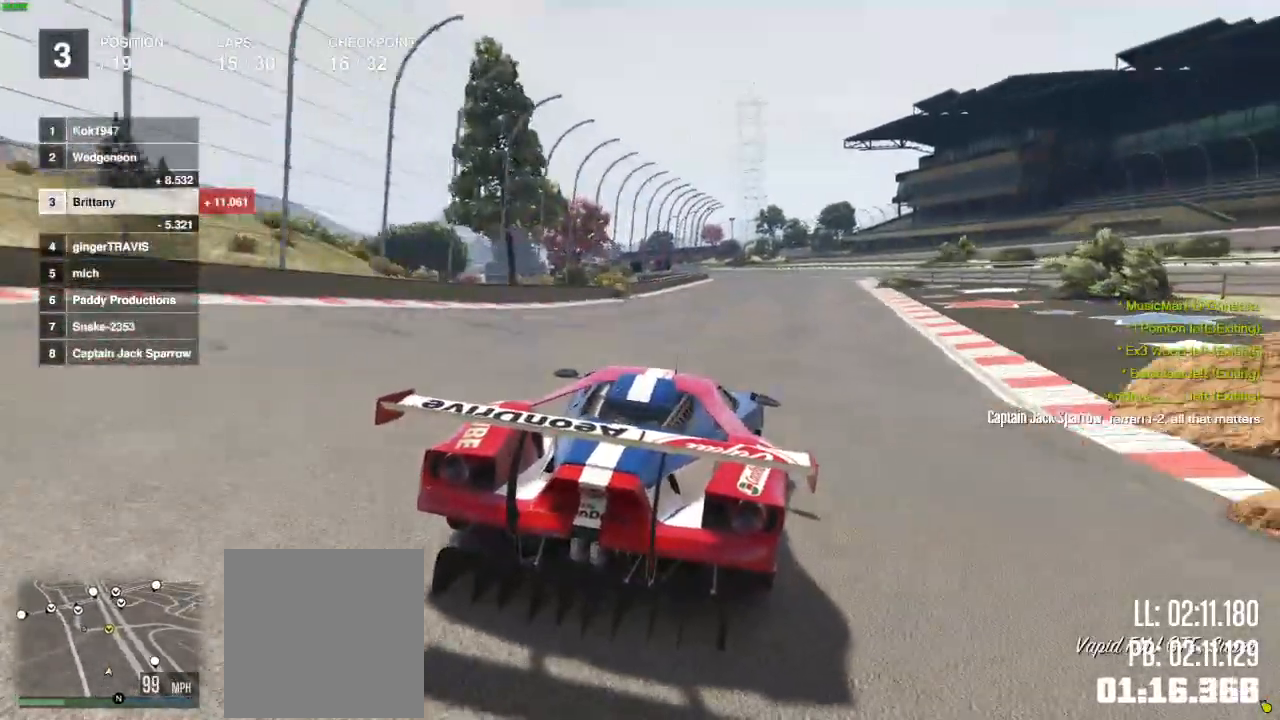
{"buttons": ["R2"], "left_stick": "center", "right_stick": "center", "events": [[100, "left_stick", "center"]]}
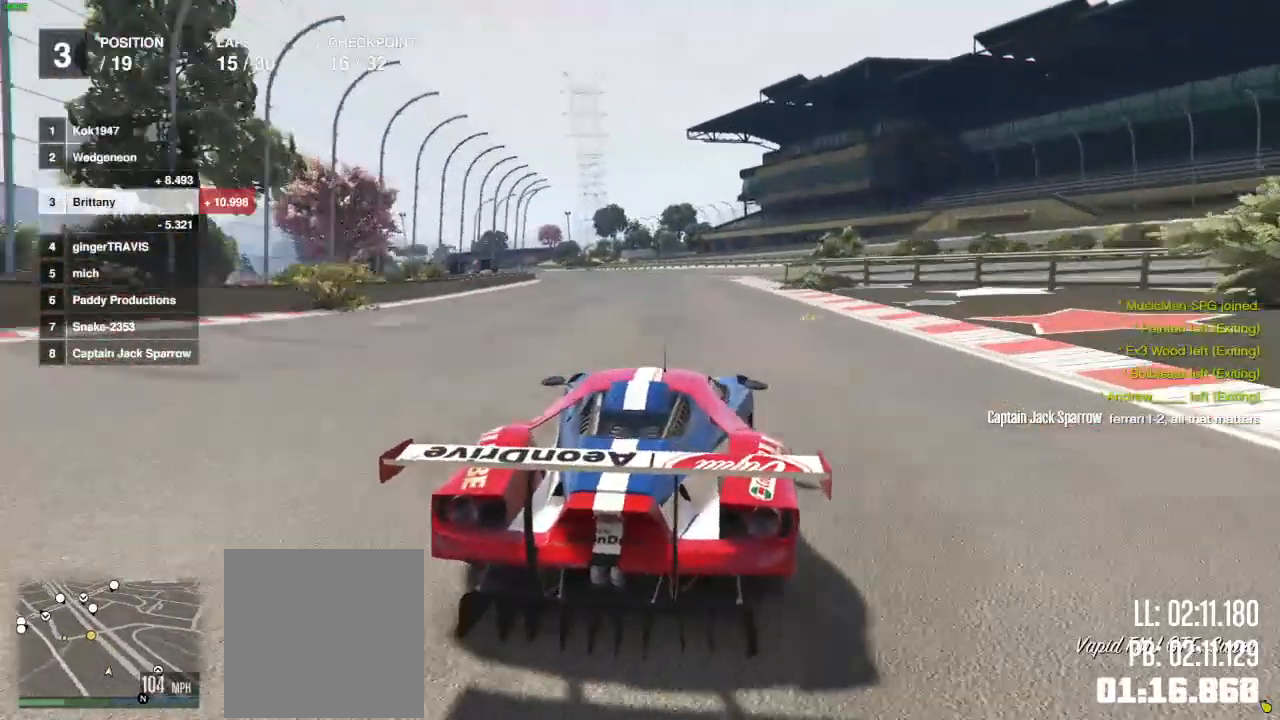
{"buttons": ["R2"], "left_stick": "center", "right_stick": "center", "events": [[233, "left_stick", "left"], [350, "left_stick", "center"]]}
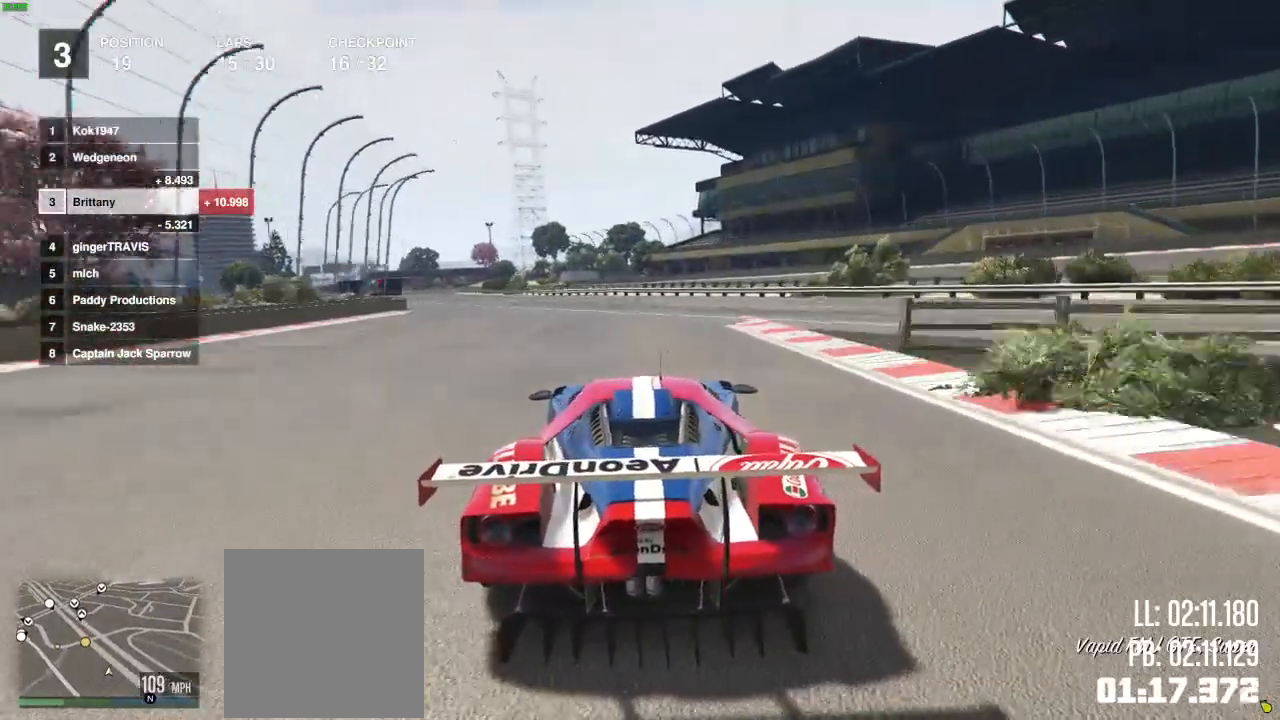
{"buttons": ["R2"], "left_stick": "left", "right_stick": "center", "events": [[167, "left_stick", "left"]]}
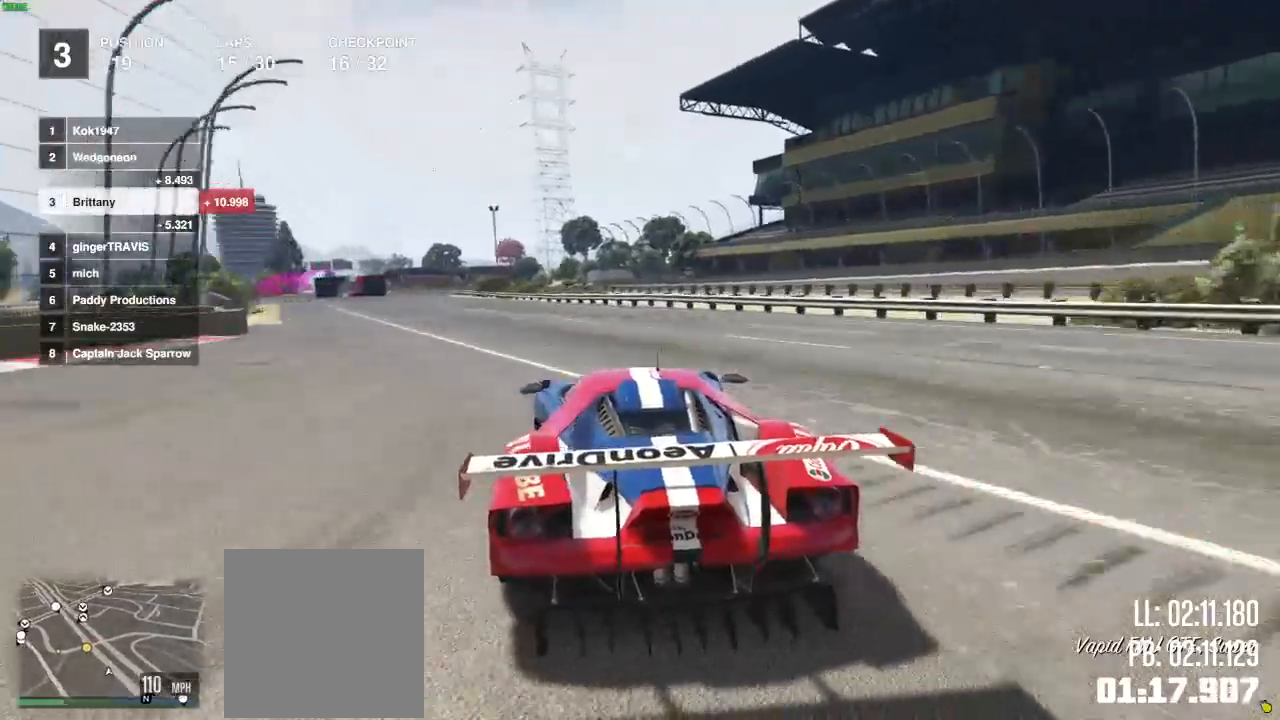
{"buttons": ["R2"], "left_stick": "left", "right_stick": "center", "events": [[233, "left_stick", "center"], [400, "left_stick", "left"]]}
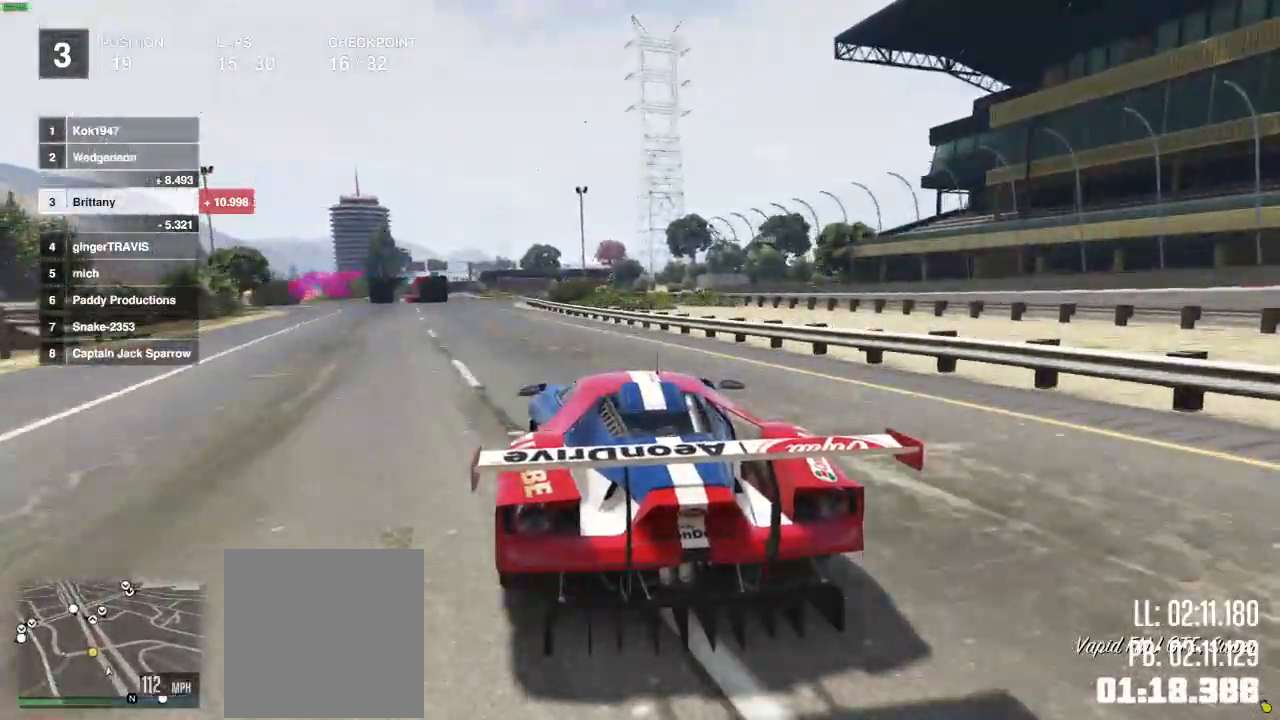
{"buttons": ["L2", "R2"], "left_stick": "center", "right_stick": "center", "events": [[233, "left_stick", "center"], [350, "L2", "down"]]}
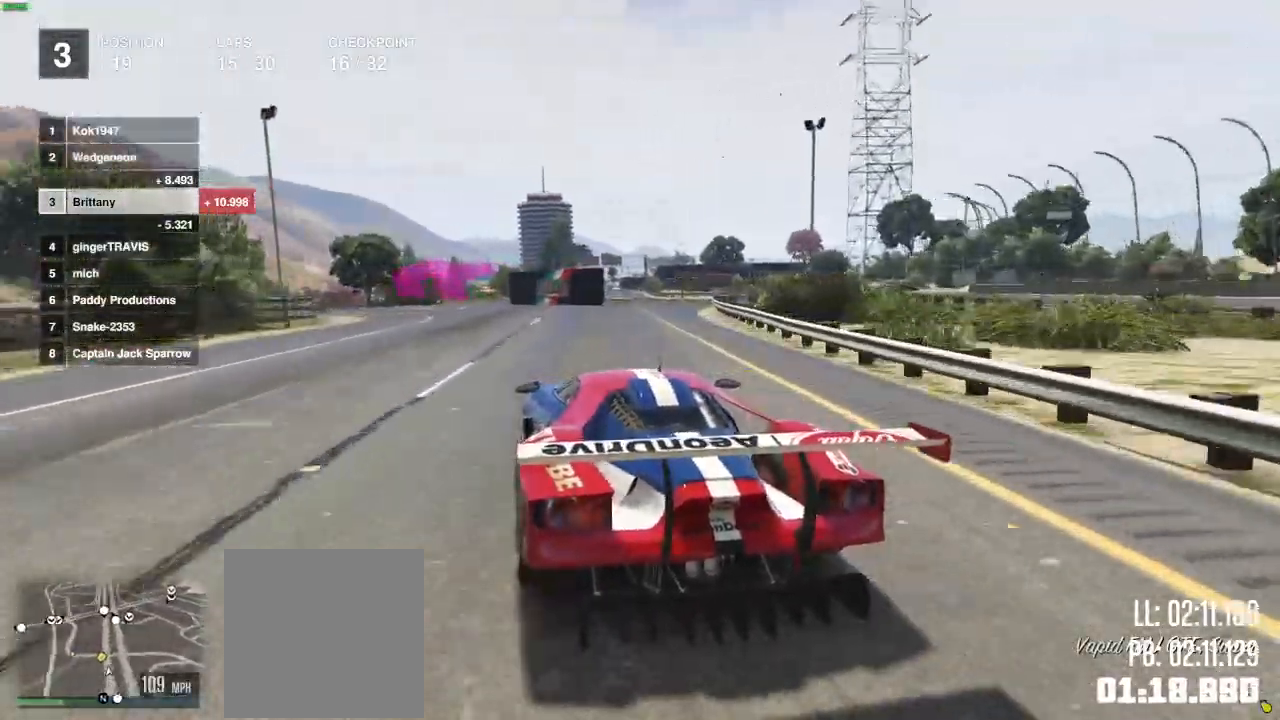
{"buttons": [], "left_stick": "center", "right_stick": "center", "events": [[33, "L2", "up"], [183, "R2", "up"], [217, "L2", "down"], [383, "L2", "up"]]}
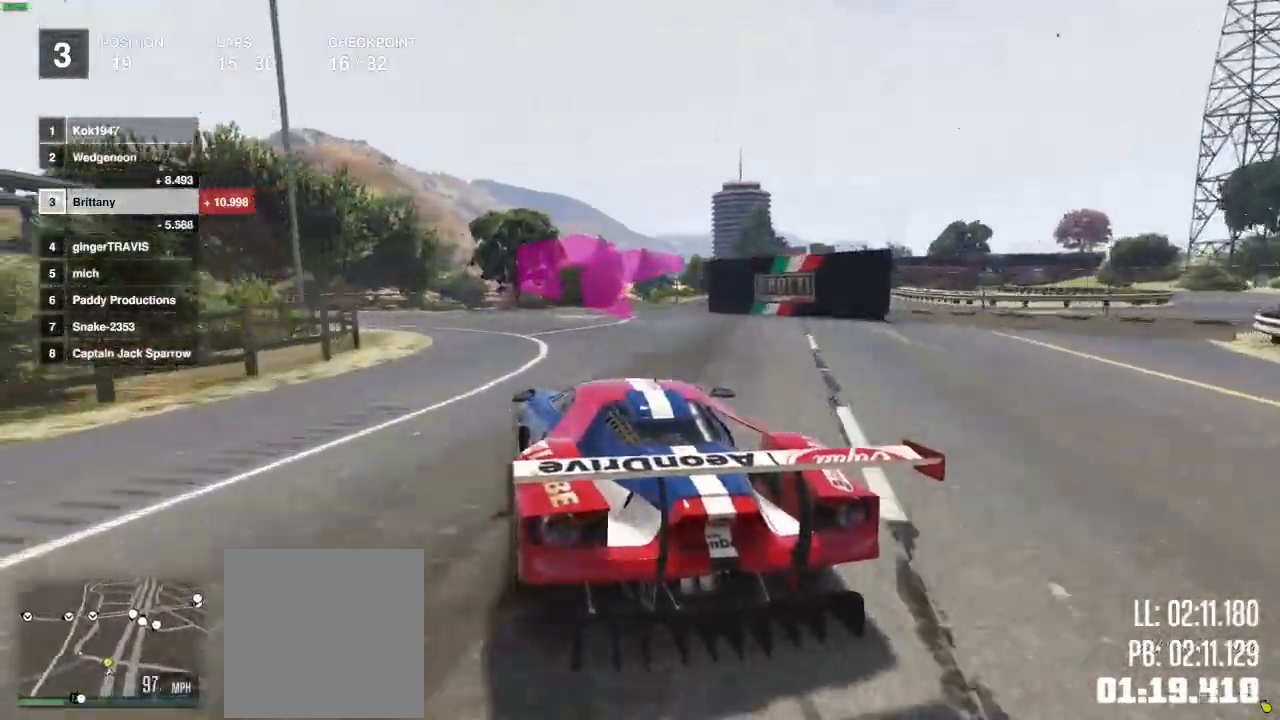
{"buttons": [], "left_stick": "left", "right_stick": "center", "events": [[183, "left_stick", "left"], [217, "L2", "down"], [400, "L2", "up"]]}
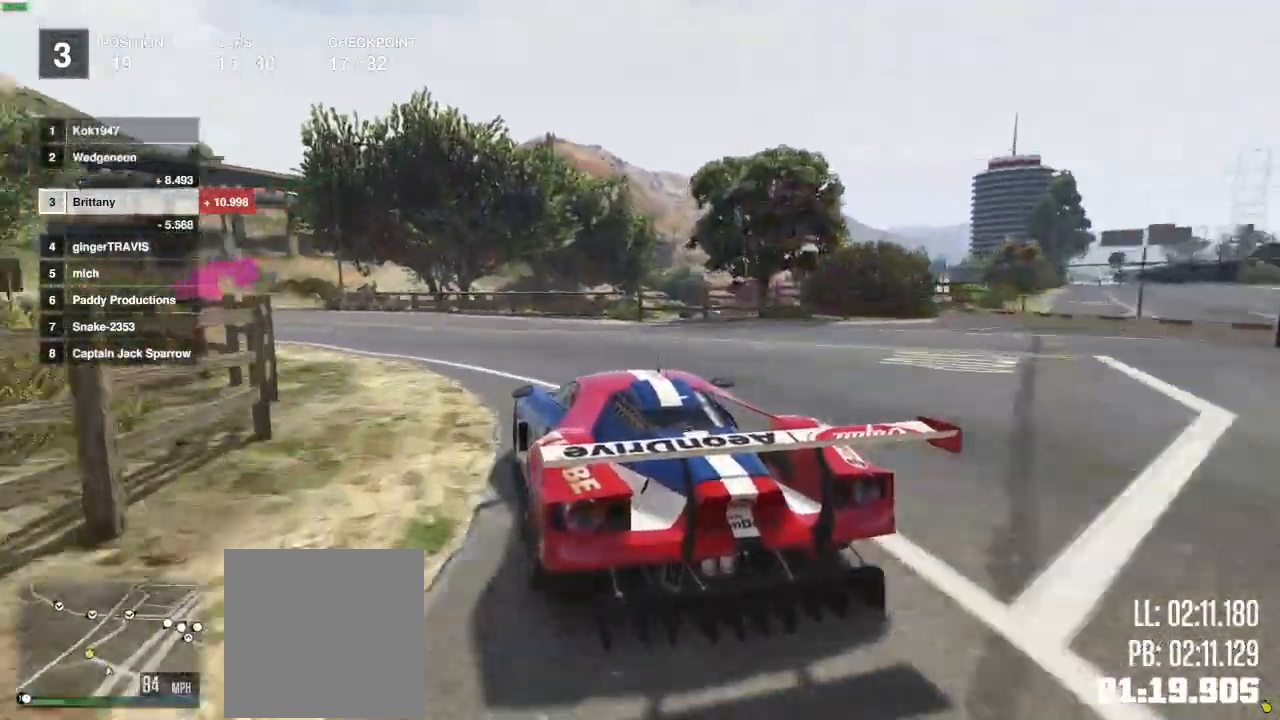
{"buttons": ["R2"], "left_stick": "left", "right_stick": "center"}
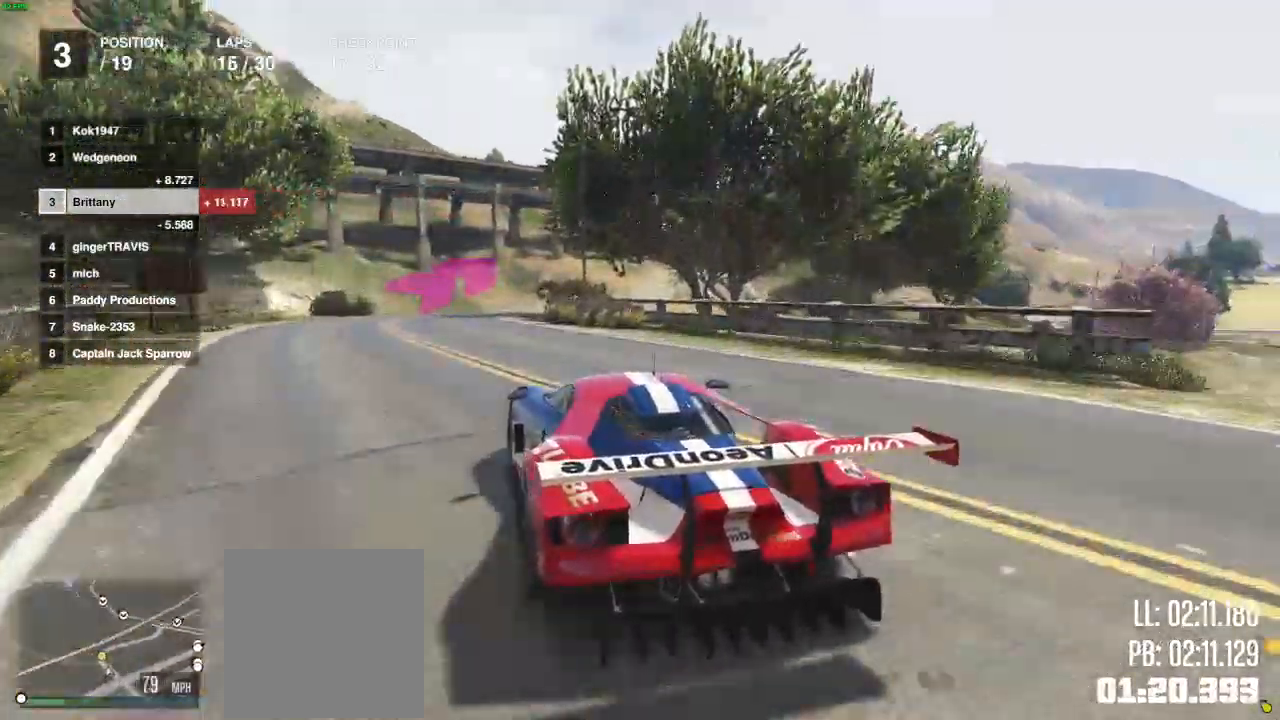
{"buttons": ["R2"], "left_stick": "right", "right_stick": "center", "events": [[183, "left_stick", "center"], [350, "left_stick", "right"]]}
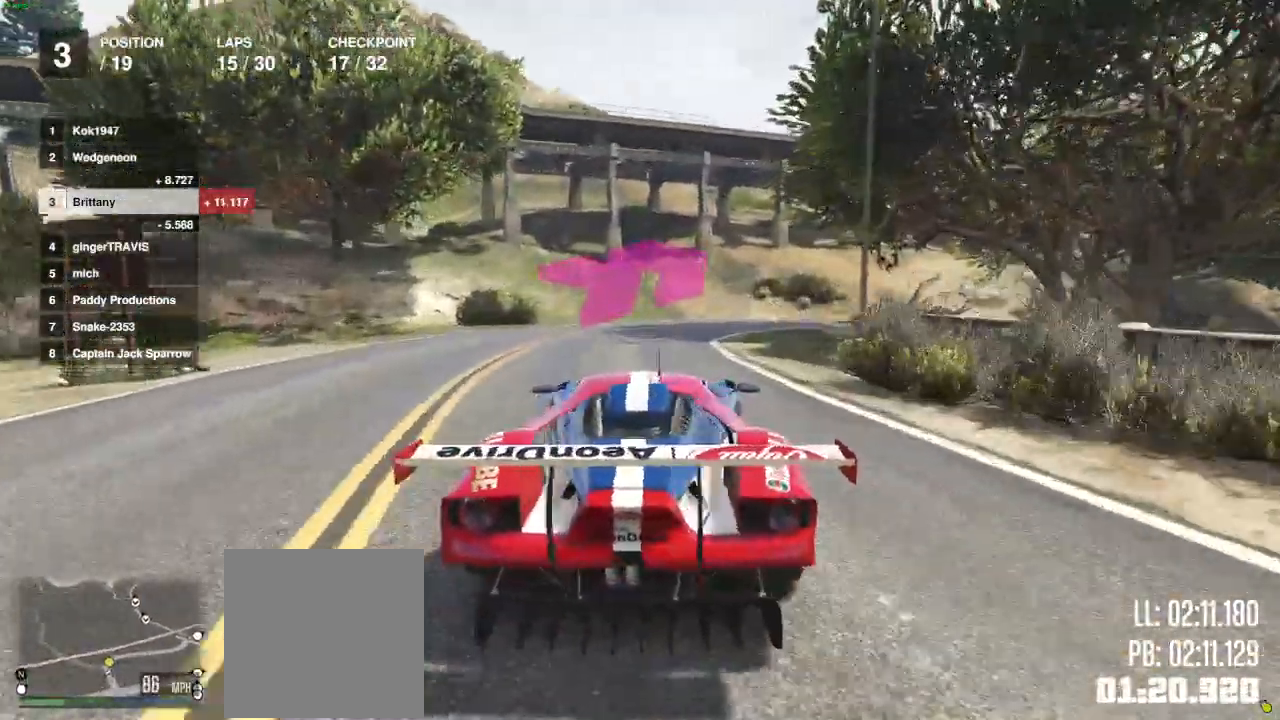
{"buttons": ["R2"], "left_stick": "right", "right_stick": "center", "events": [[100, "R2", "up"], [450, "R2", "down"]]}
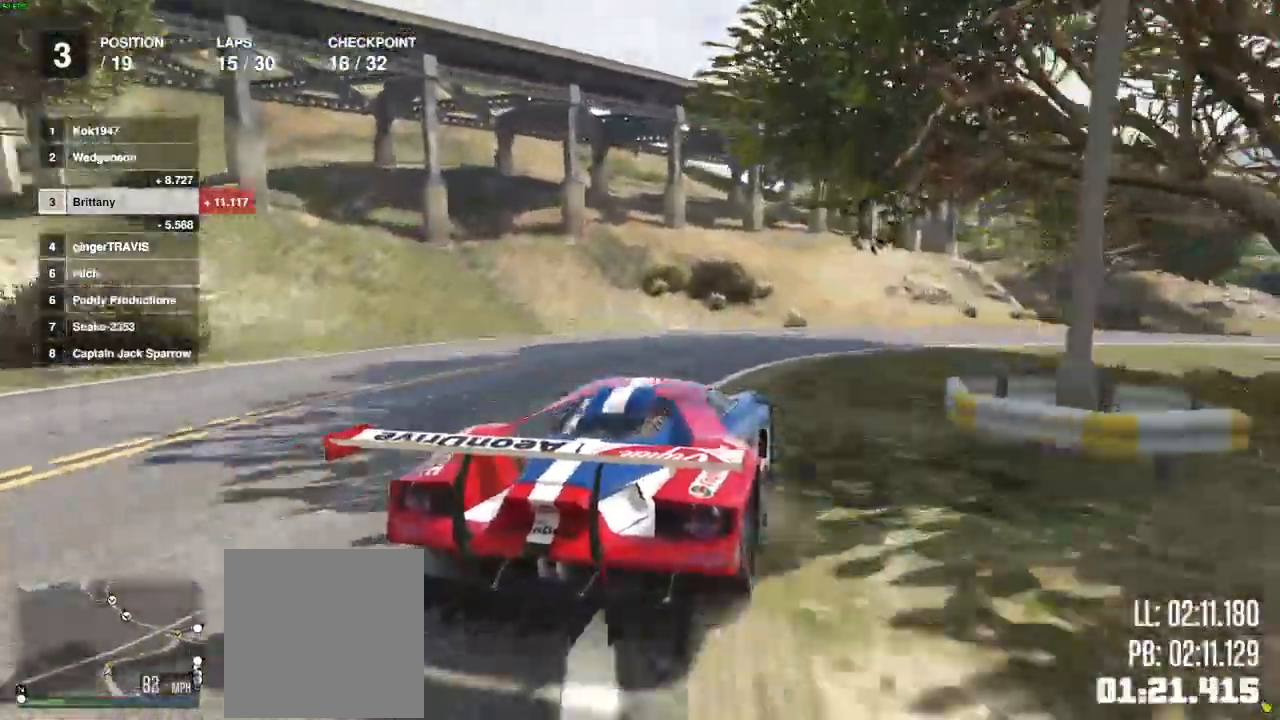
{"buttons": ["R2"], "left_stick": "right", "right_stick": "center", "events": []}
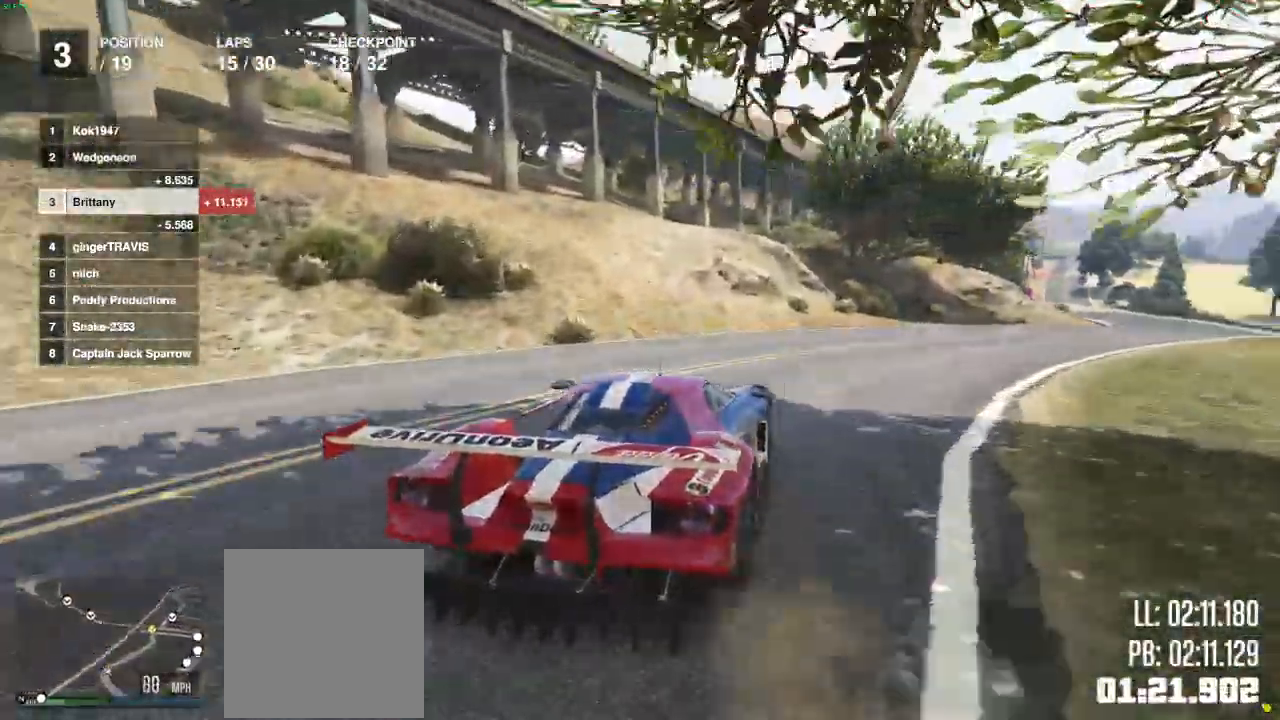
{"buttons": ["R2"], "left_stick": "right", "right_stick": "center", "events": []}
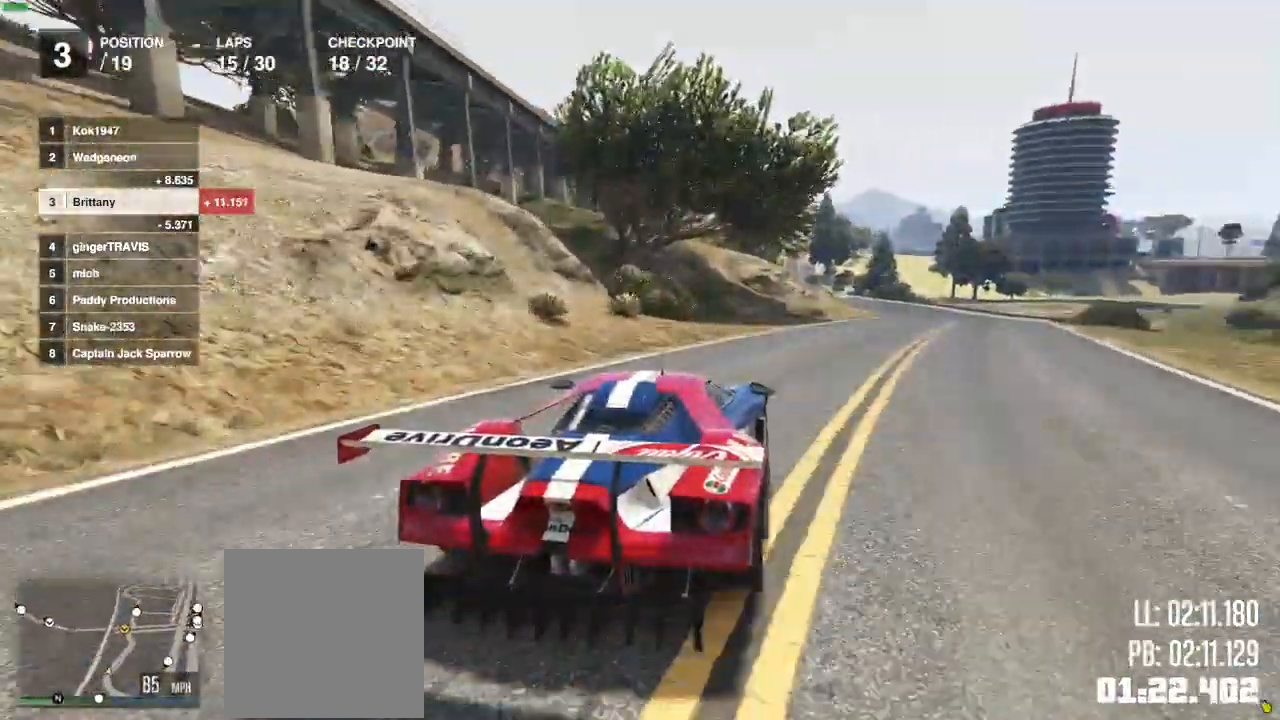
{"buttons": ["R2"], "left_stick": "right", "right_stick": "center", "events": []}
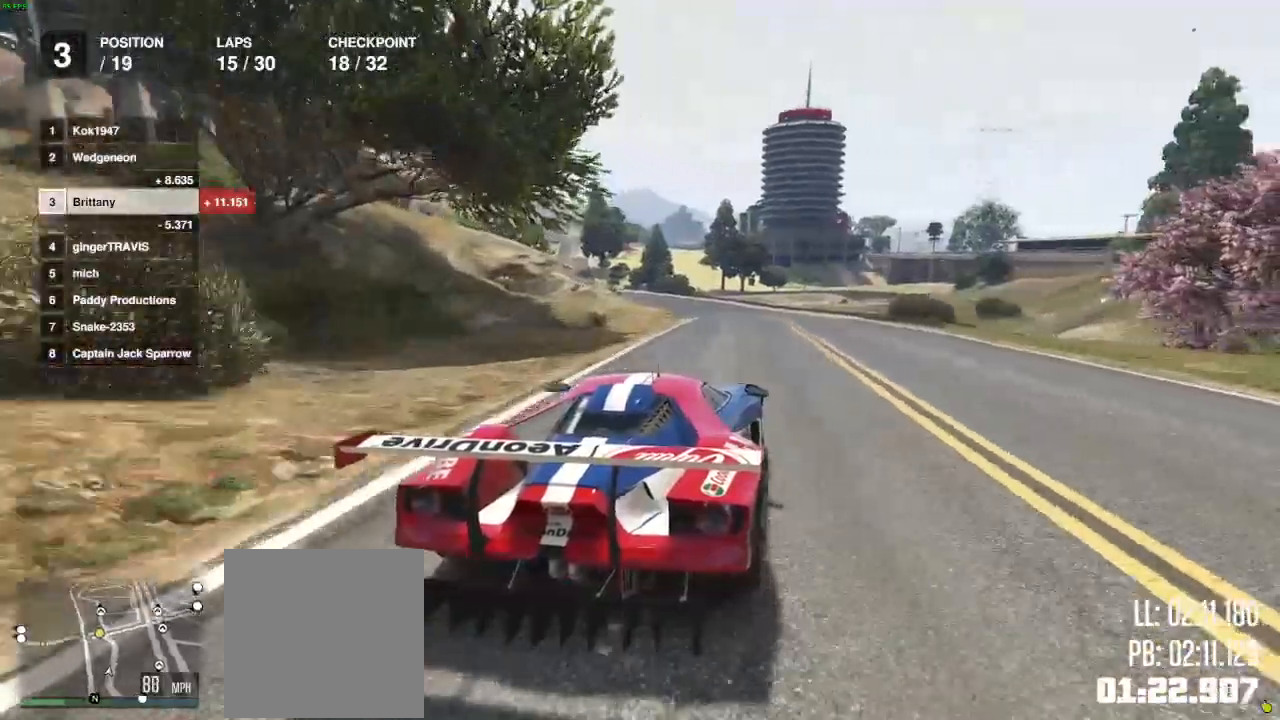
{"buttons": ["R2"], "left_stick": "center", "right_stick": "center", "events": [[250, "left_stick", "center"]]}
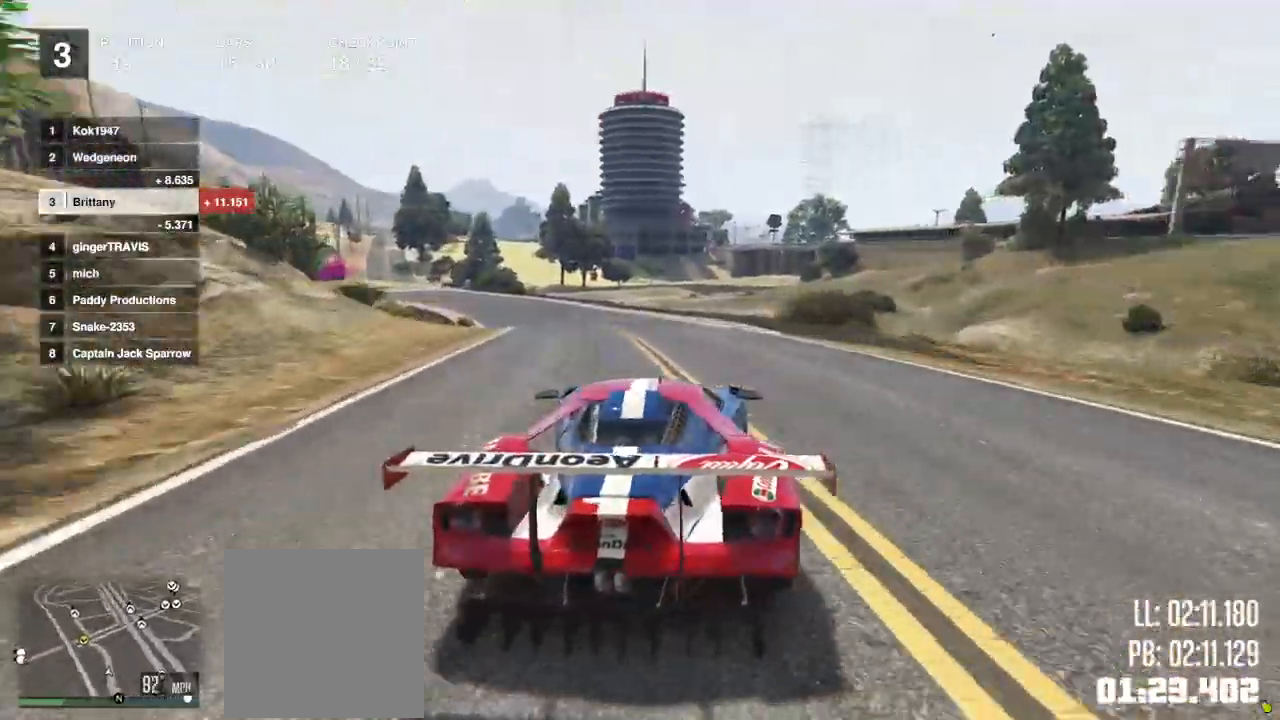
{"buttons": ["R2"], "left_stick": "left", "right_stick": "center", "events": [[417, "left_stick", "left"]]}